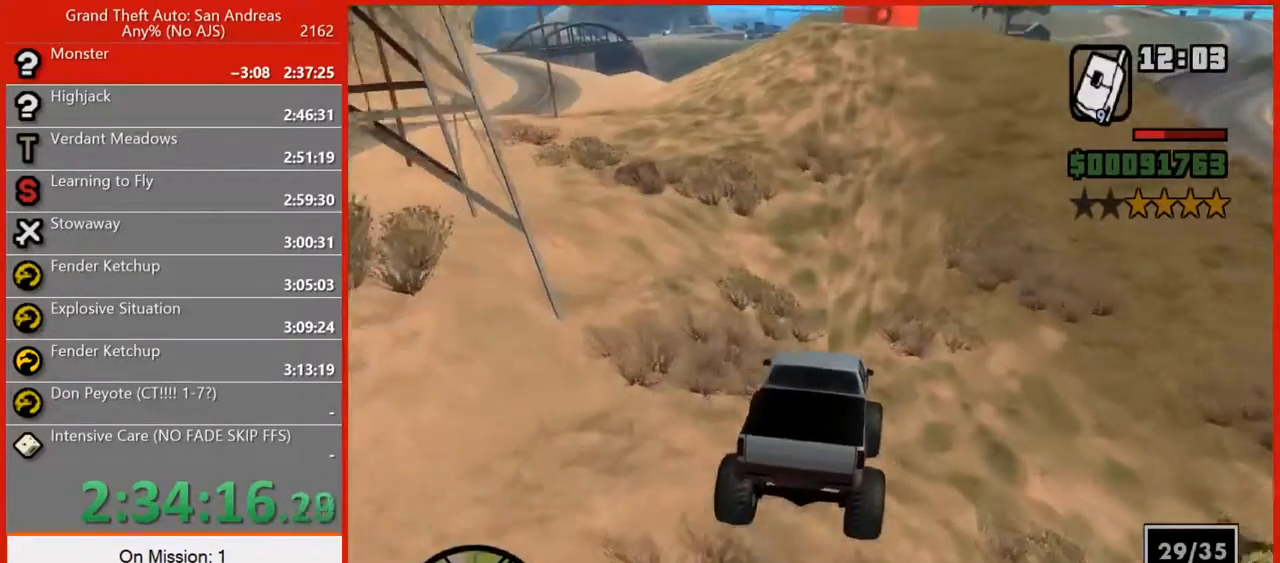
Gameplay with keyboard and mouse; each line is a JSON object with the keys and mouse buttons held at the frame after it. "events" lists presses ("down") and releases ("up") of "1", "2", "3", "4", "5", "6", "7", "8", "a", "alt", "b", "c", "caps_lock", "ctrl", "d", "e", "escape", "f", "f2", "f3", "g", "h", "n", "q", "r", "rbracket", "s", "shift", "space", "t", "tab", "tilde", "v", "w", "x", "y", "z", "mouse_left", "mouse_right", "mouse_mb4", "mouse_mb5", "mouse_wheel_up" and "mouse_wheel_down" between this image and that frame as [ms after this image, input, new state], when the widget could be followed in between. "mouse_left", "mouse_right", "mouse_mb4", "mouse_mb5", "mouse_wheel_up", "mouse_wheel_down" = the "left", "right", "mb4", "mb5", "wheel_up", "wheel_down" buttons of the "mouse" list. No other keys are recorded. Not read: mouse_move.
{"keys": ["w"], "mouse": [], "events": [[240, "d", "down"], [280, "d", "up"]]}
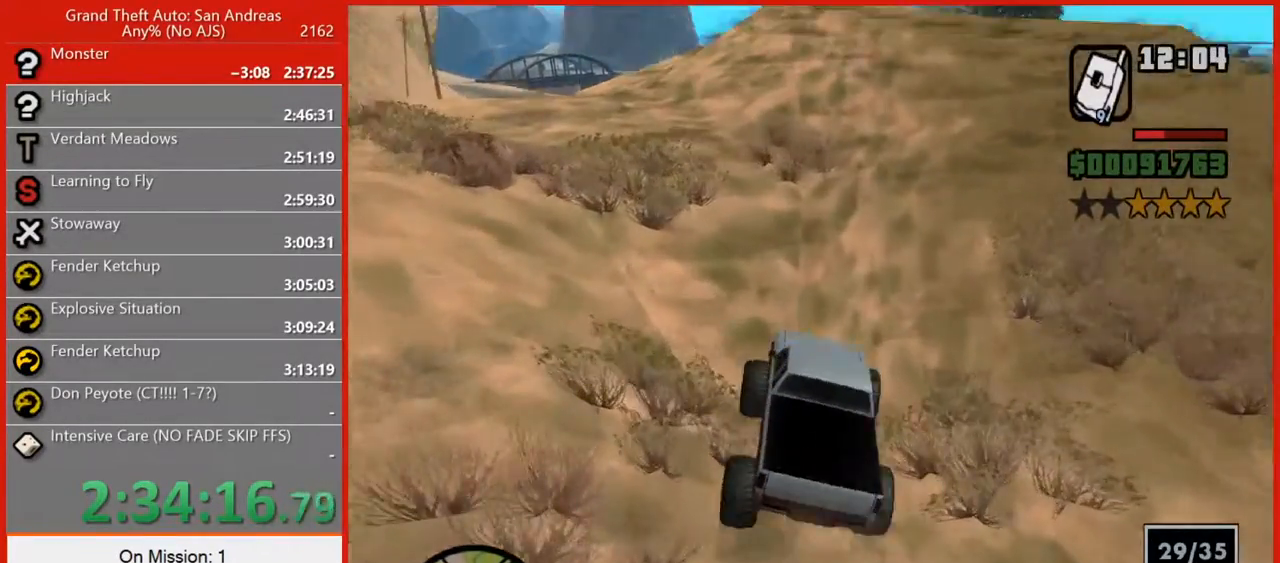
{"keys": ["w"], "mouse": [], "events": [[100, "d", "down"], [340, "d", "up"]]}
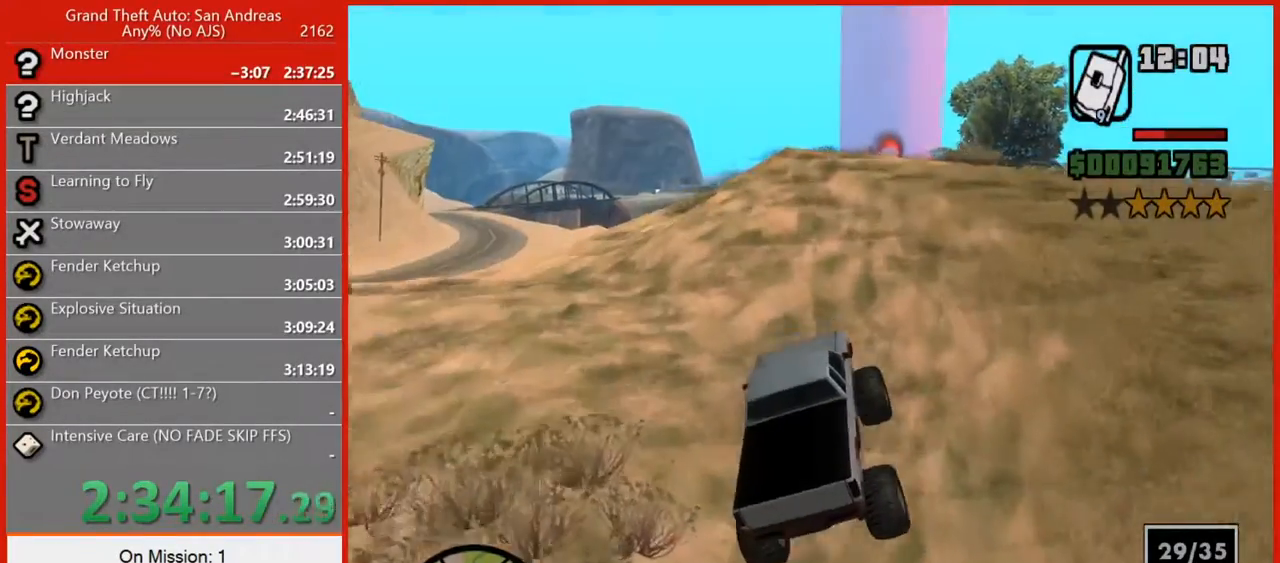
{"keys": ["d", "w"], "mouse": [], "events": [[120, "d", "down"], [360, "d", "up"], [440, "d", "down"]]}
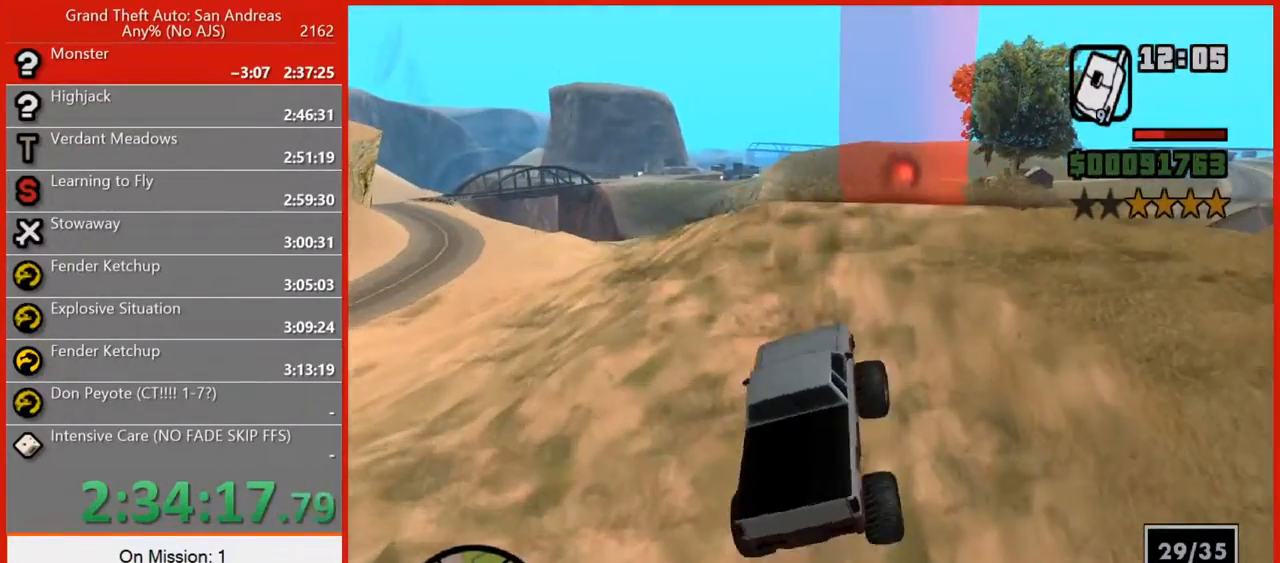
{"keys": ["a", "w"], "mouse": [], "events": [[40, "d", "up"], [180, "d", "down"], [320, "d", "up"], [500, "a", "down"]]}
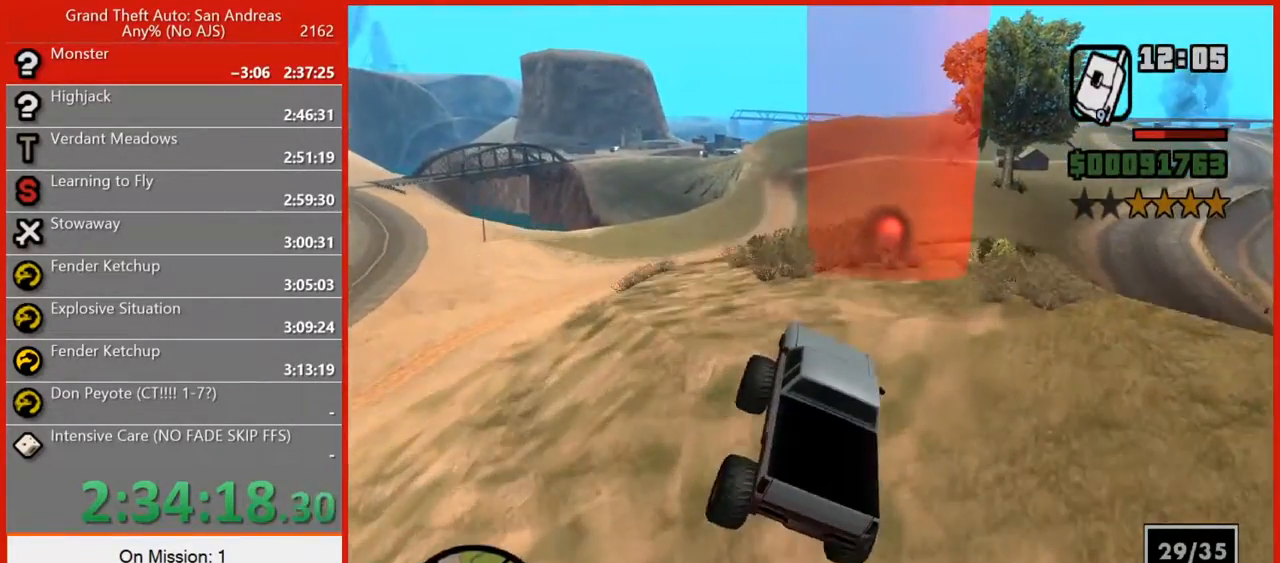
{"keys": ["d", "w"], "mouse": [], "events": [[160, "a", "up"], [380, "d", "down"]]}
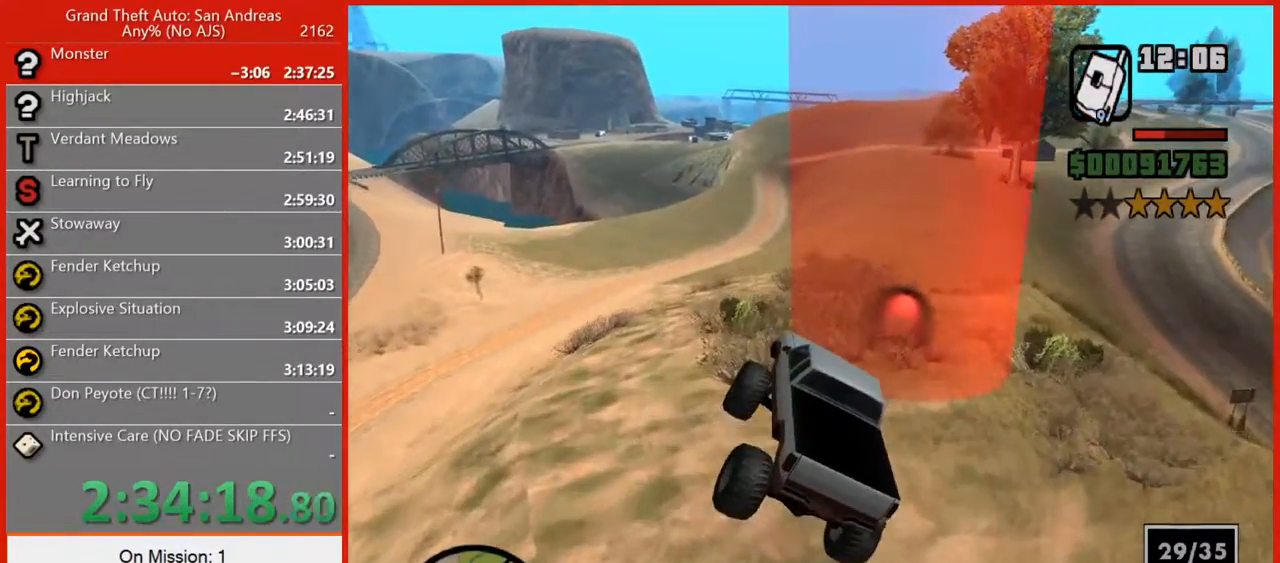
{"keys": ["w"], "mouse": [], "events": [[260, "d", "up"]]}
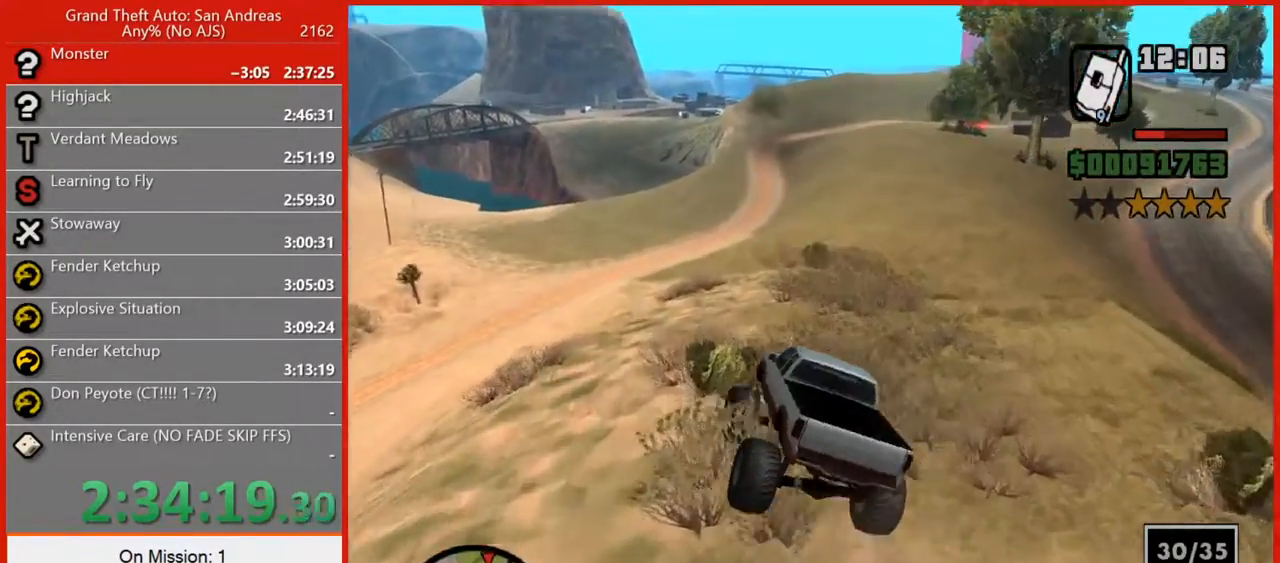
{"keys": ["d", "w"], "mouse": [], "events": [[140, "a", "down"], [320, "a", "up"], [360, "d", "down"]]}
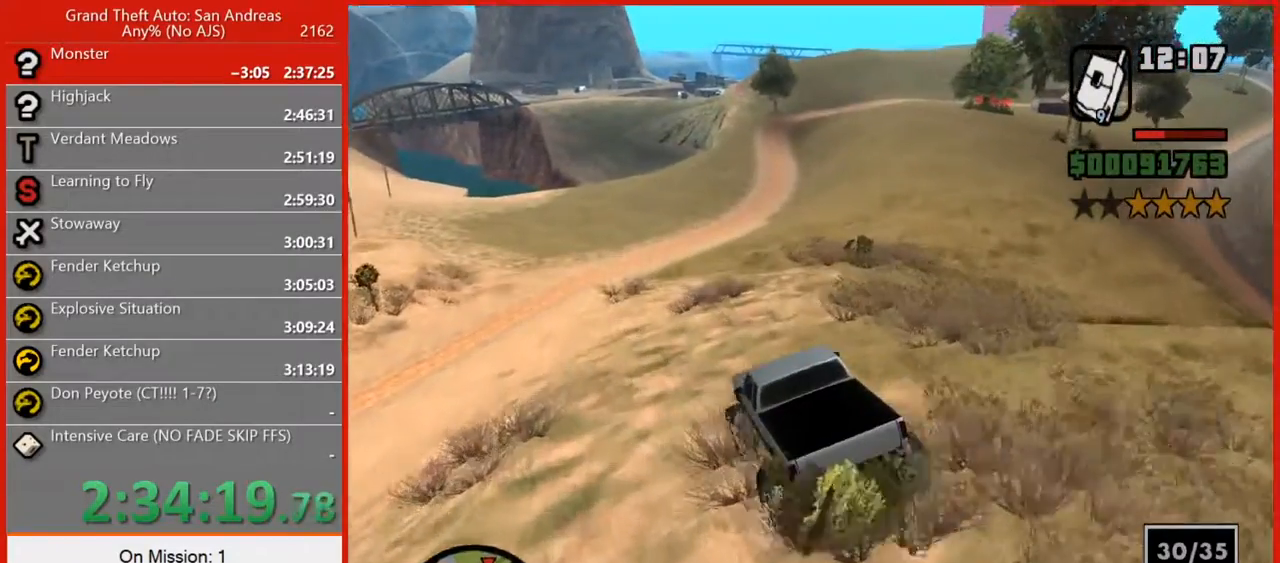
{"keys": ["d", "w"], "mouse": [], "events": [[300, "d", "up"], [380, "d", "down"]]}
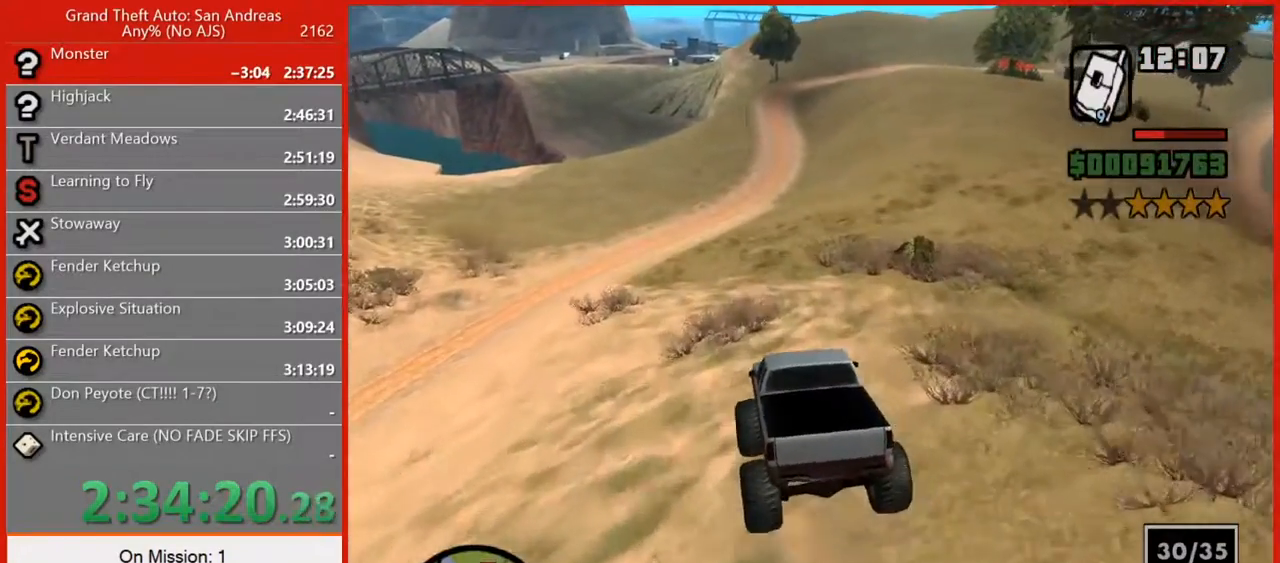
{"keys": ["w"], "mouse": [], "events": [[20, "d", "up"], [80, "d", "down"], [220, "d", "up"], [340, "d", "down"], [480, "d", "up"]]}
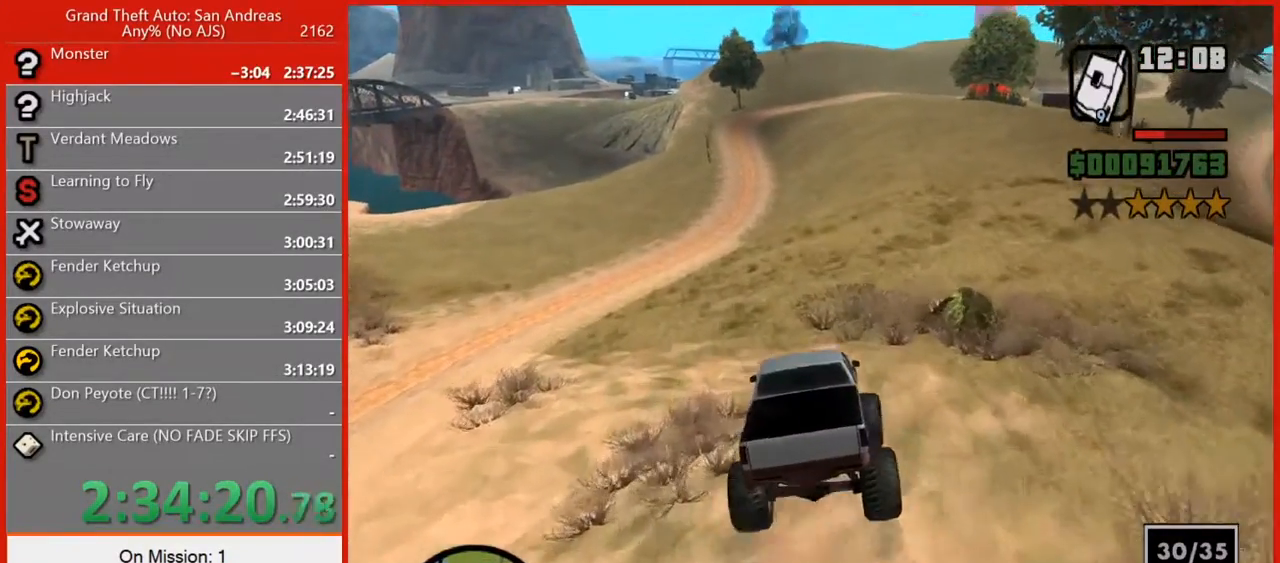
{"keys": ["d", "w"], "mouse": [], "events": [[140, "a", "down"], [220, "a", "up"], [280, "d", "down"]]}
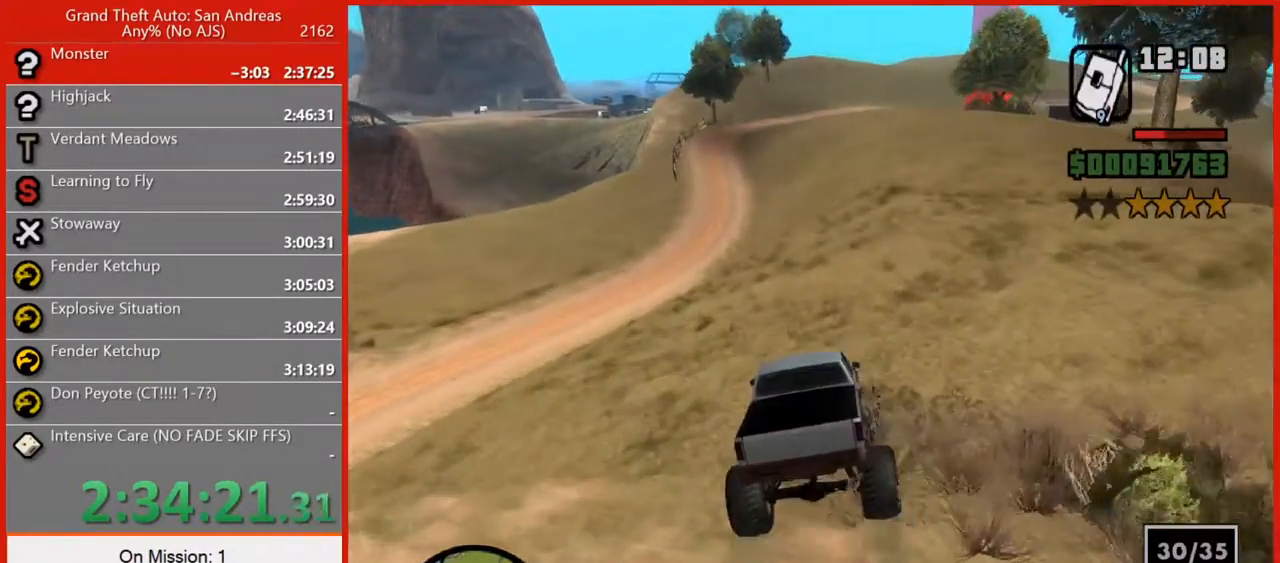
{"keys": ["w"], "mouse": [], "events": [[40, "d", "up"]]}
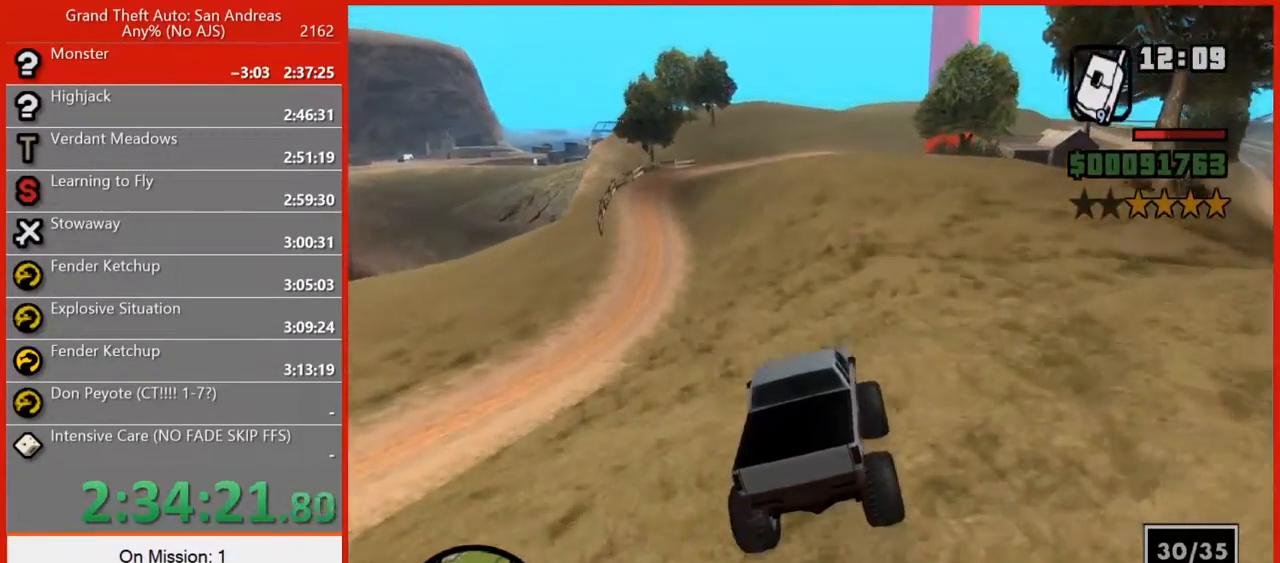
{"keys": ["a", "w"], "mouse": [], "events": [[480, "a", "down"]]}
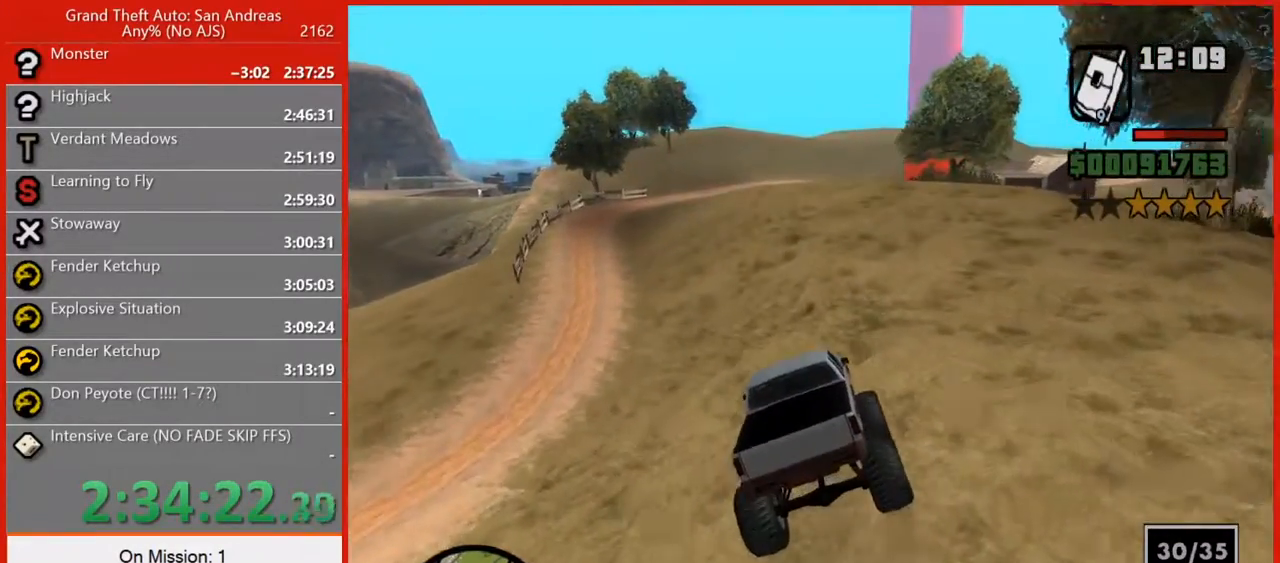
{"keys": ["w"], "mouse": [], "events": [[20, "a", "up"], [320, "d", "down"], [400, "d", "up"]]}
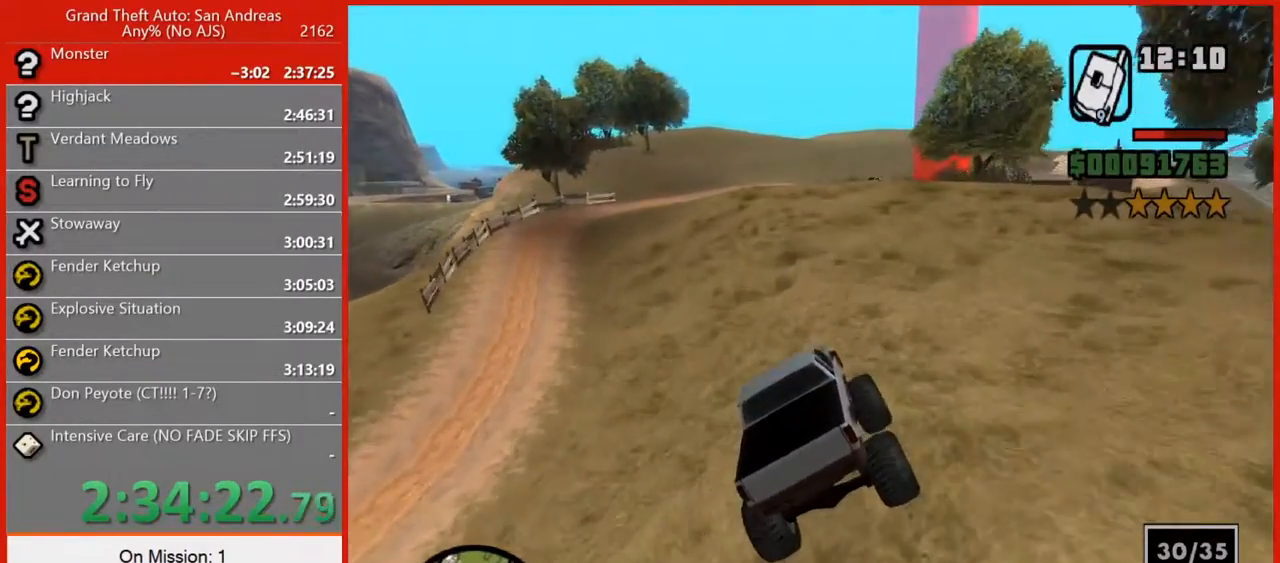
{"keys": ["w"], "mouse": [], "events": [[160, "d", "down"], [460, "d", "up"]]}
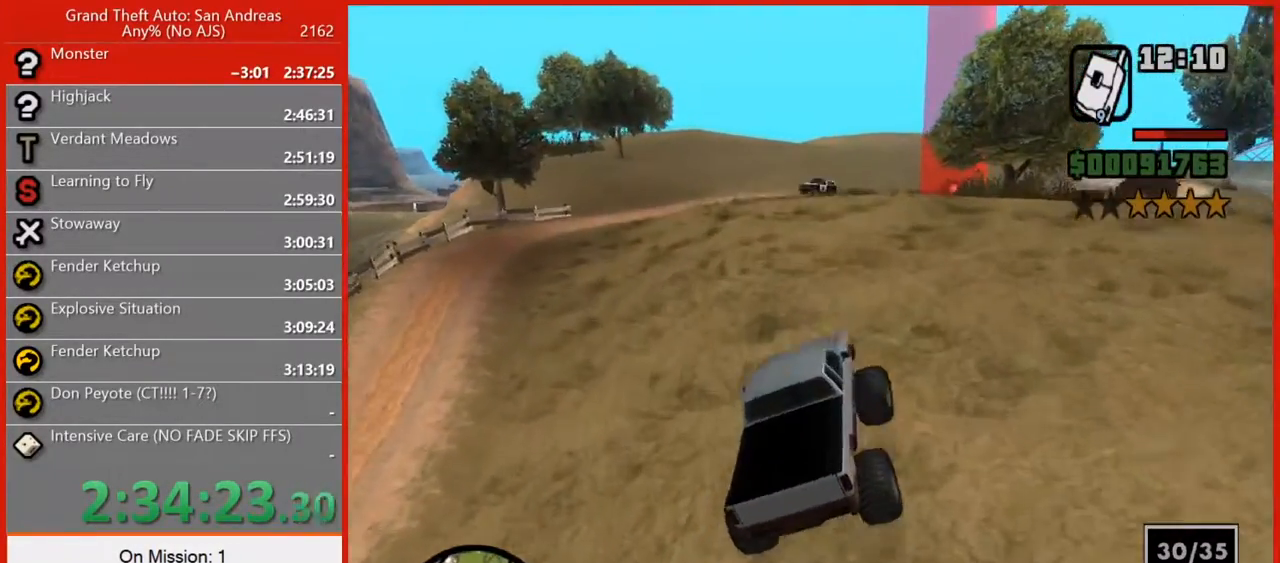
{"keys": ["d", "w"], "mouse": [], "events": [[120, "d", "down"], [220, "d", "up"], [440, "d", "down"]]}
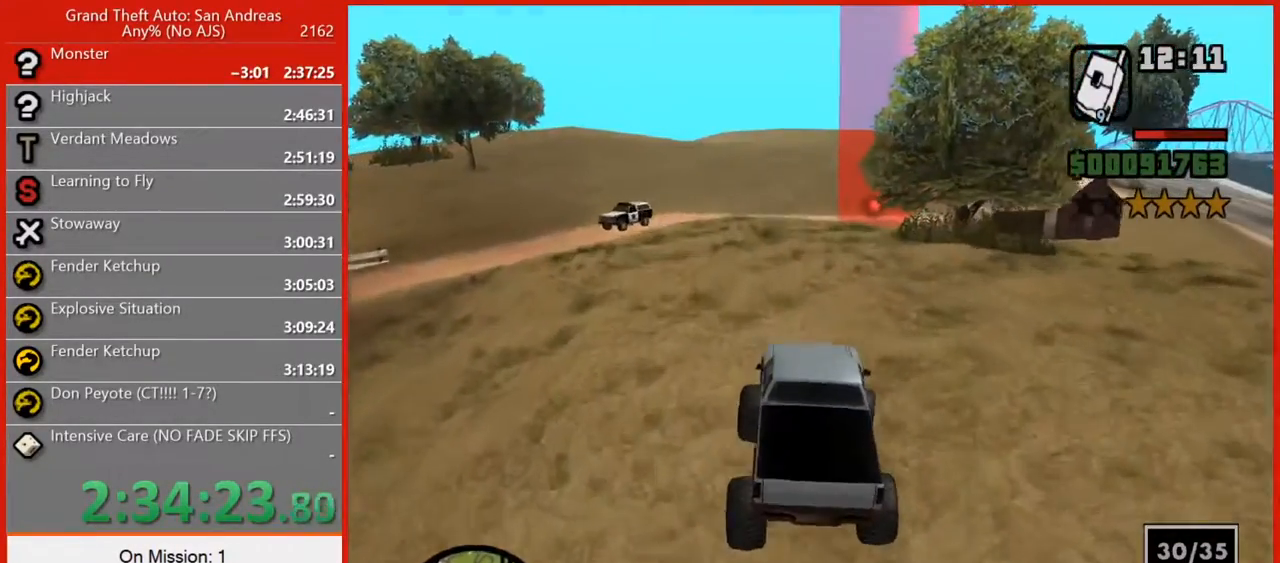
{"keys": ["w"], "mouse": [], "events": [[100, "d", "up"]]}
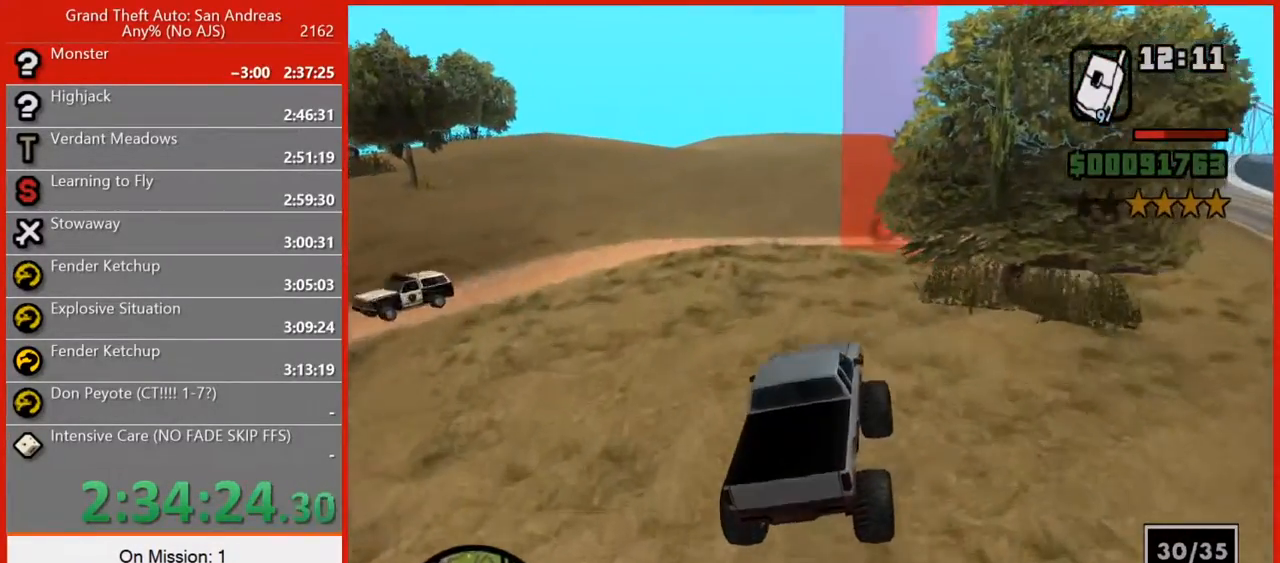
{"keys": ["w"], "mouse": [], "events": [[420, "d", "down"], [500, "d", "up"]]}
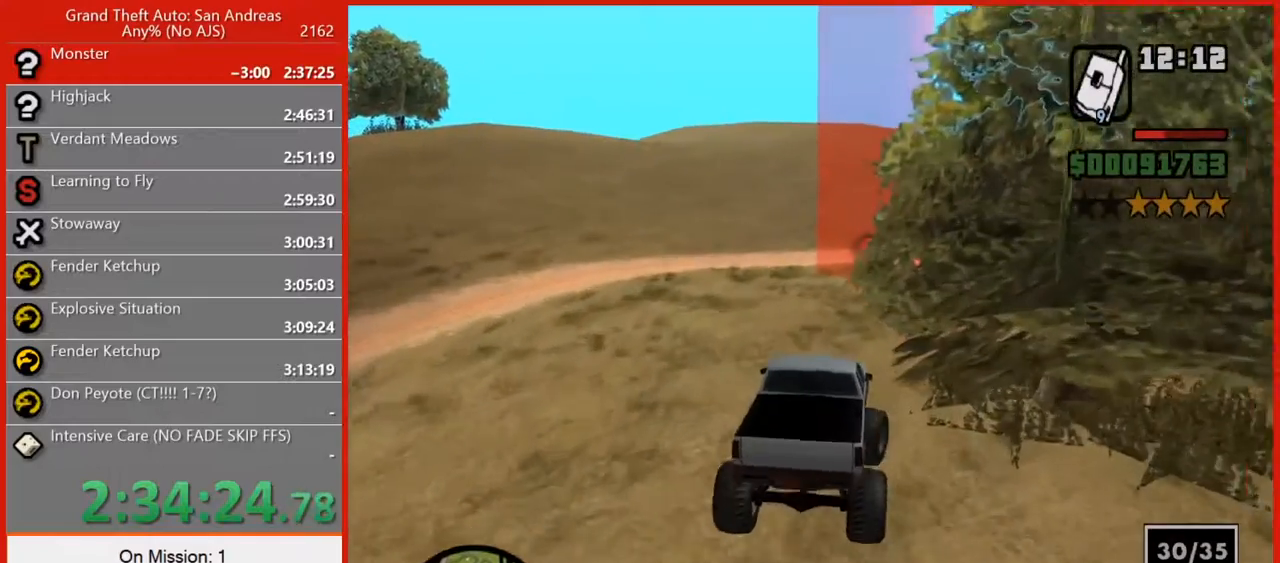
{"keys": ["w"], "mouse": [], "events": [[340, "a", "down"], [440, "a", "up"]]}
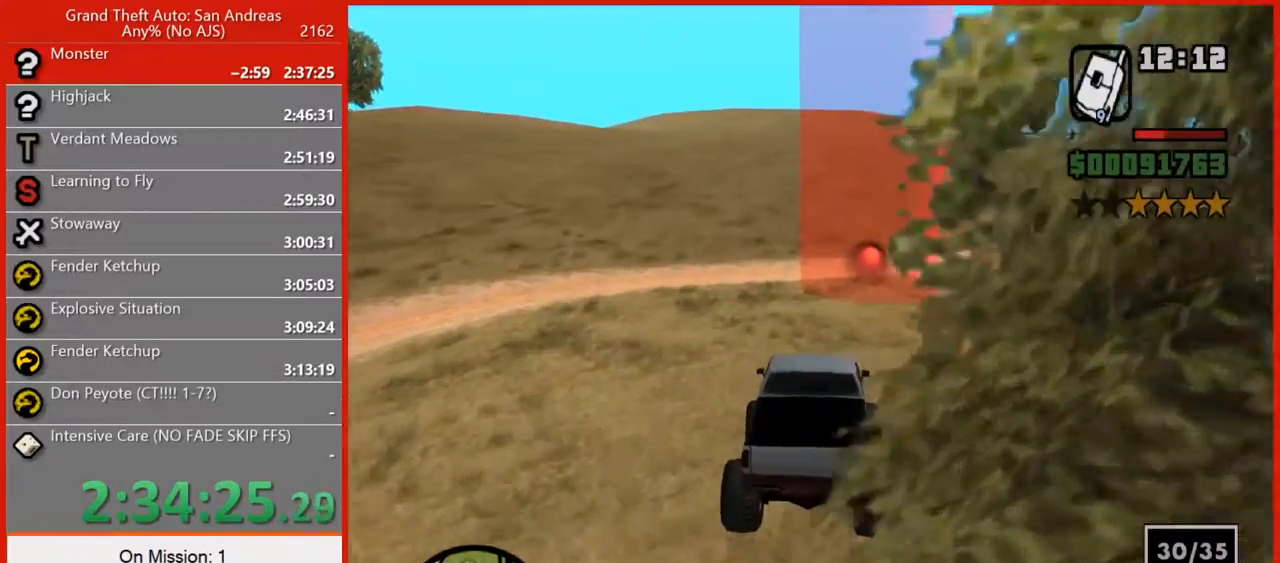
{"keys": ["w"], "mouse": [], "events": [[100, "d", "down"], [280, "d", "up"], [360, "d", "down"], [460, "d", "up"]]}
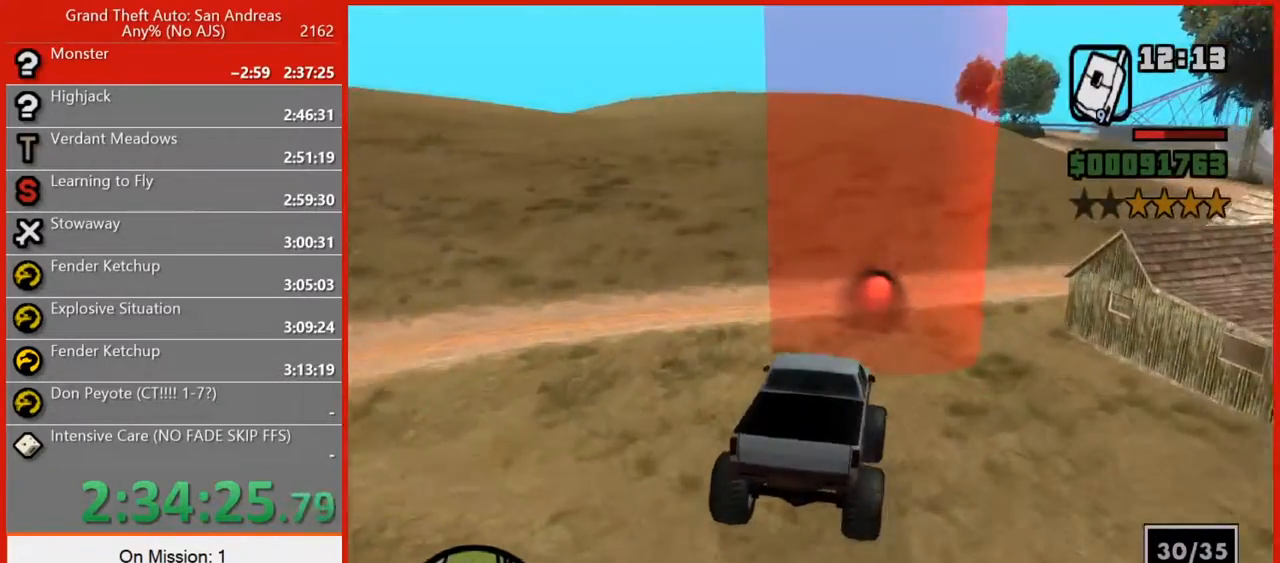
{"keys": ["w"], "mouse": [], "events": []}
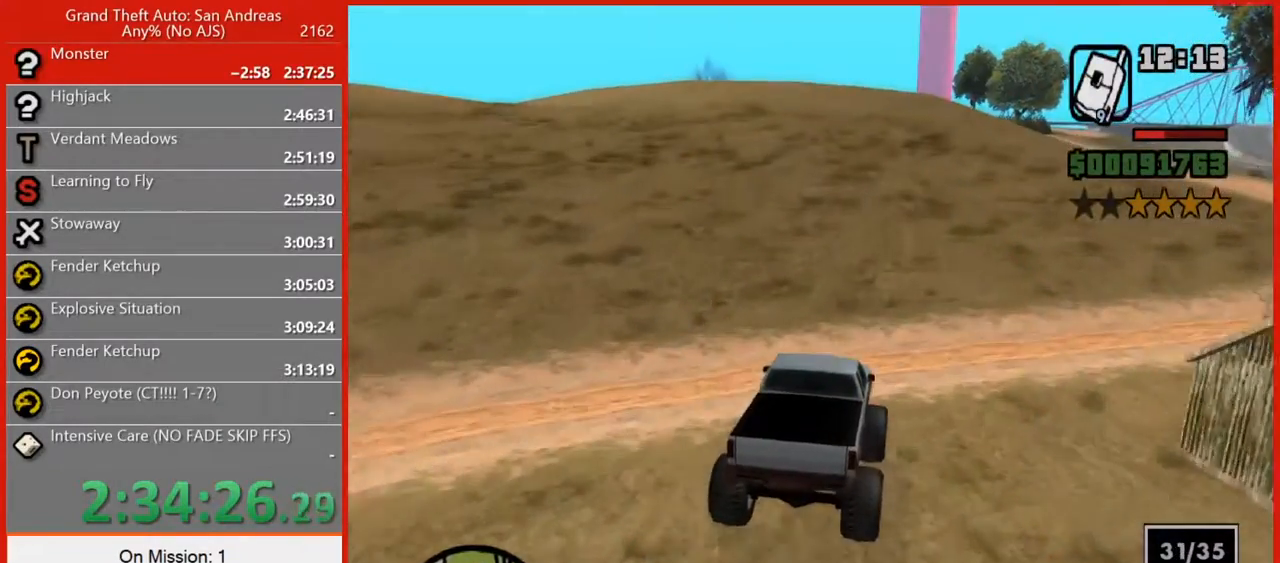
{"keys": ["w"], "mouse": [], "events": [[220, "d", "down"], [260, "d", "up"]]}
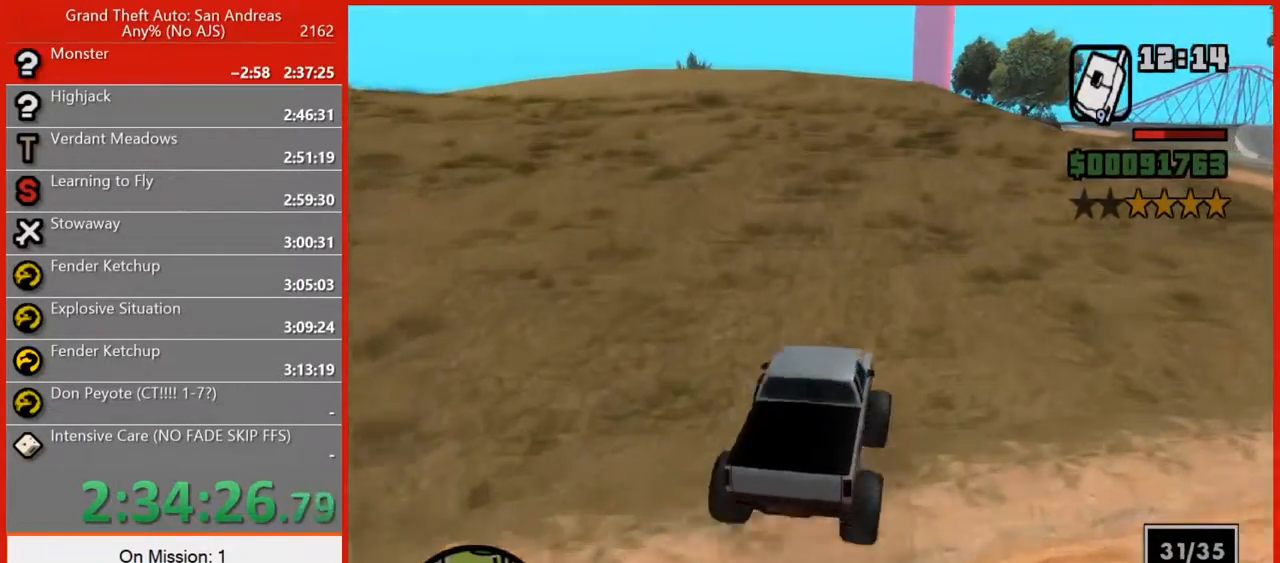
{"keys": ["d", "w"], "mouse": [], "events": [[500, "d", "down"]]}
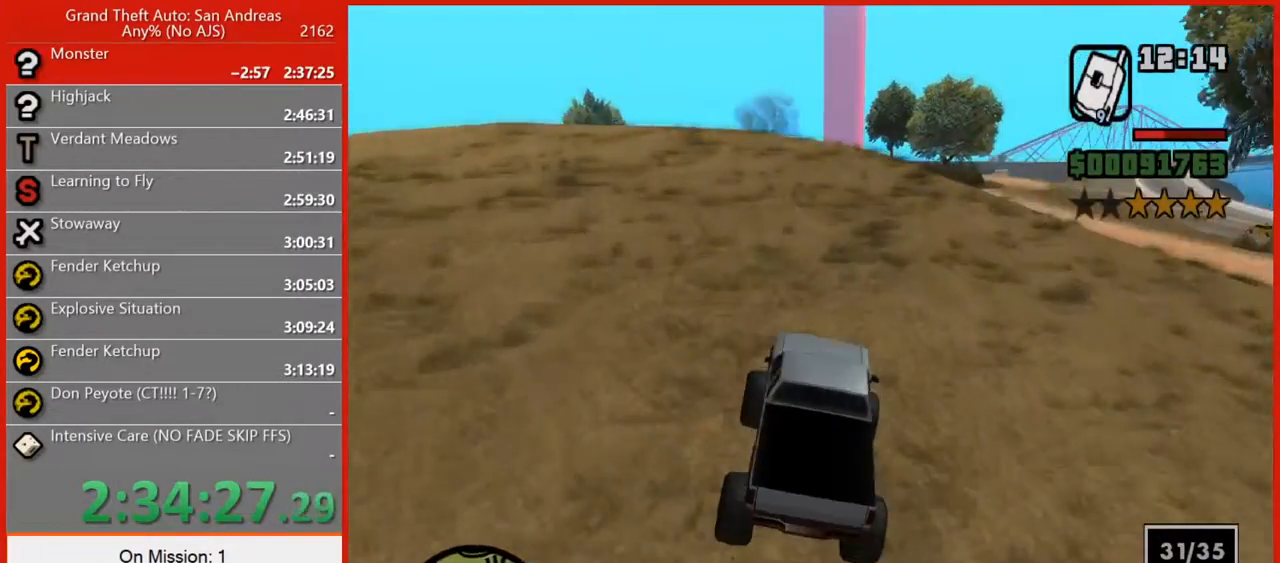
{"keys": ["w"], "mouse": [], "events": [[160, "d", "up"]]}
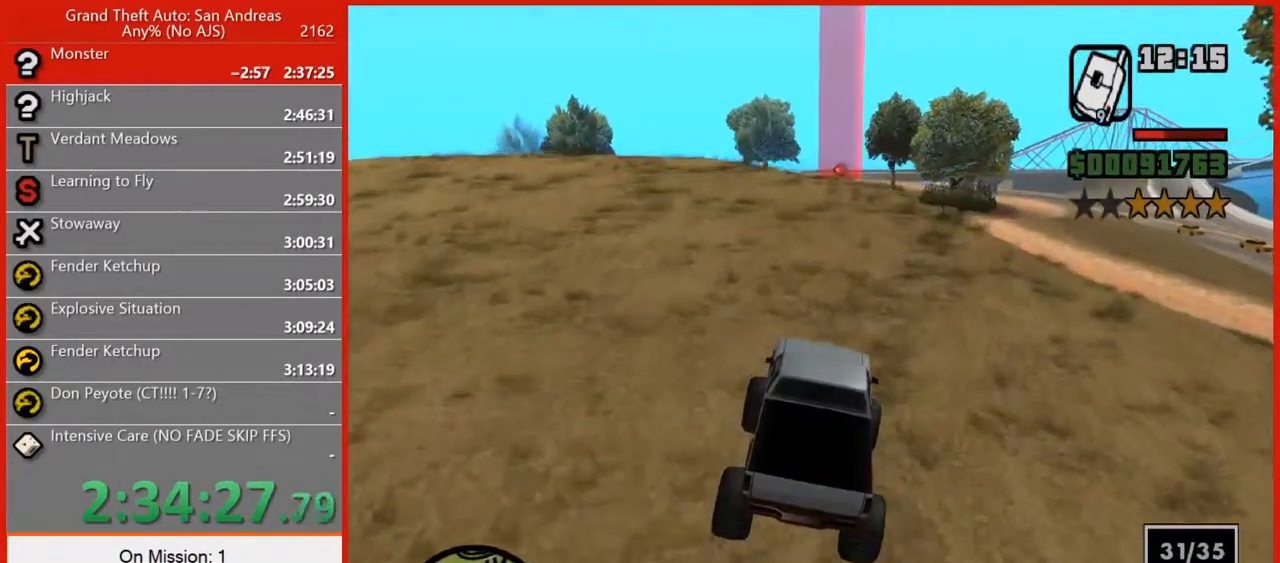
{"keys": ["w"], "mouse": [], "events": []}
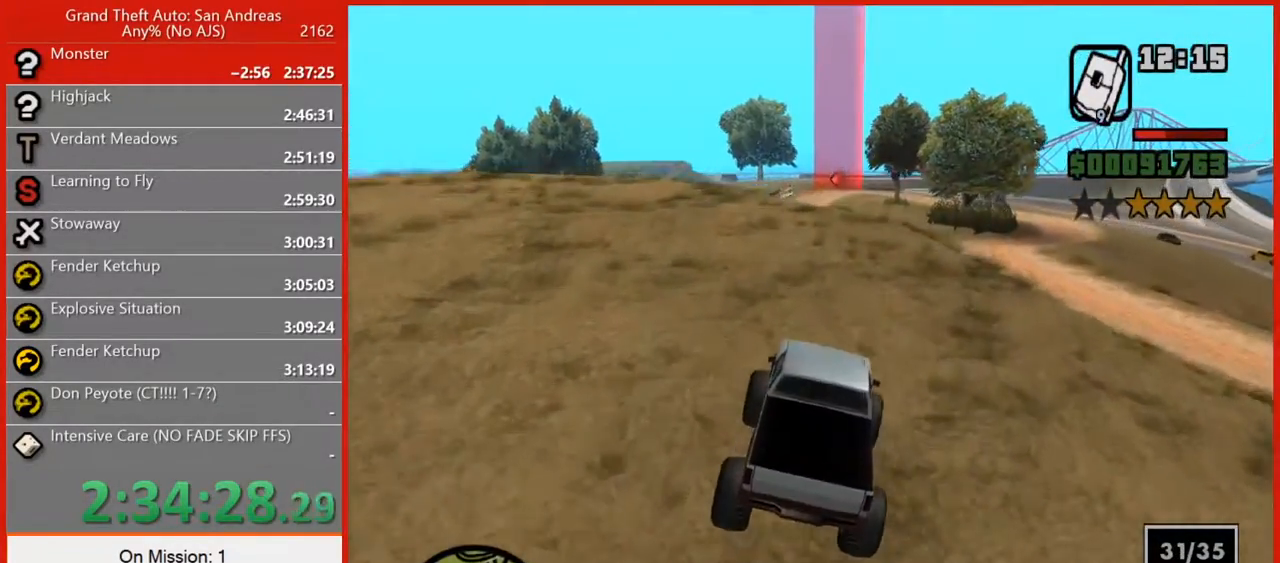
{"keys": ["w"], "mouse": [], "events": []}
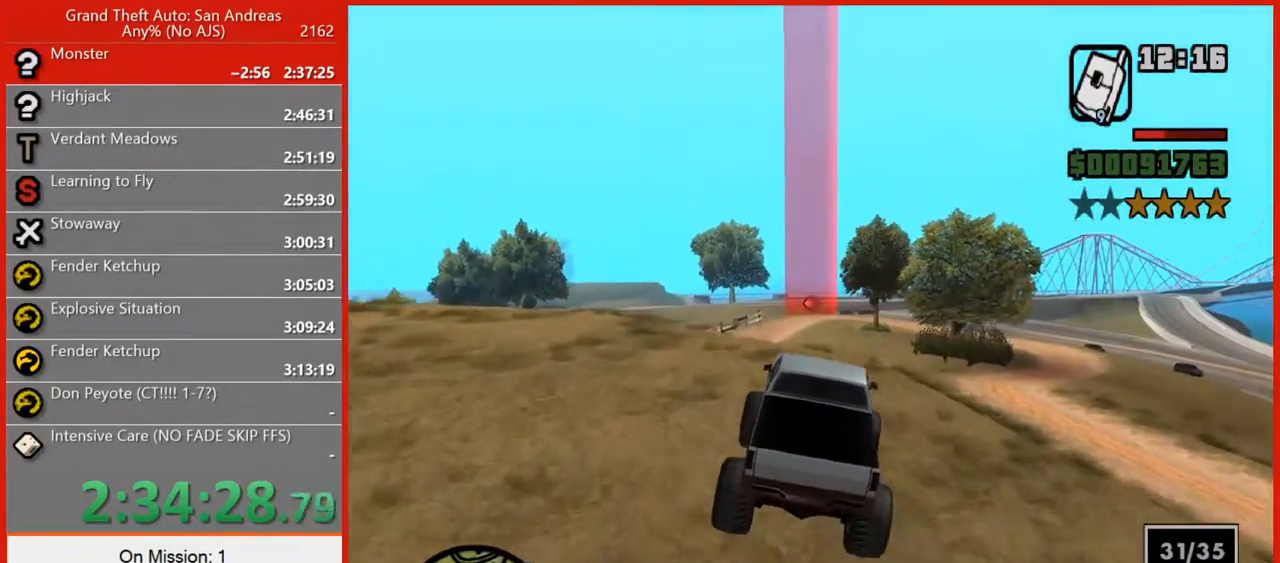
{"keys": ["w"], "mouse": [], "events": []}
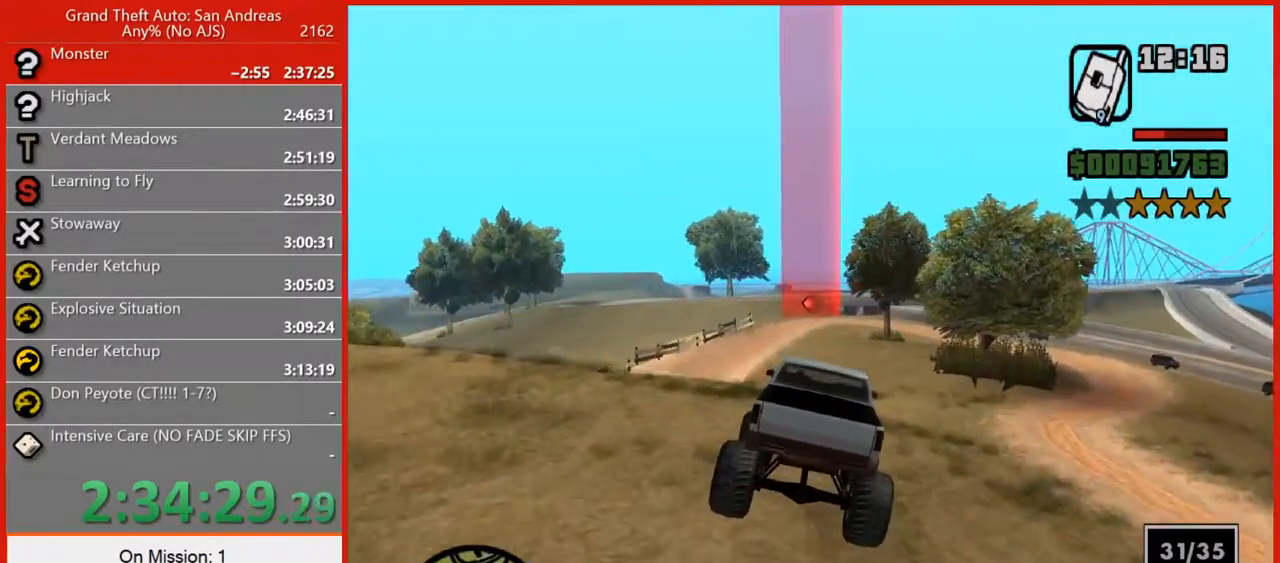
{"keys": ["w"], "mouse": [], "events": []}
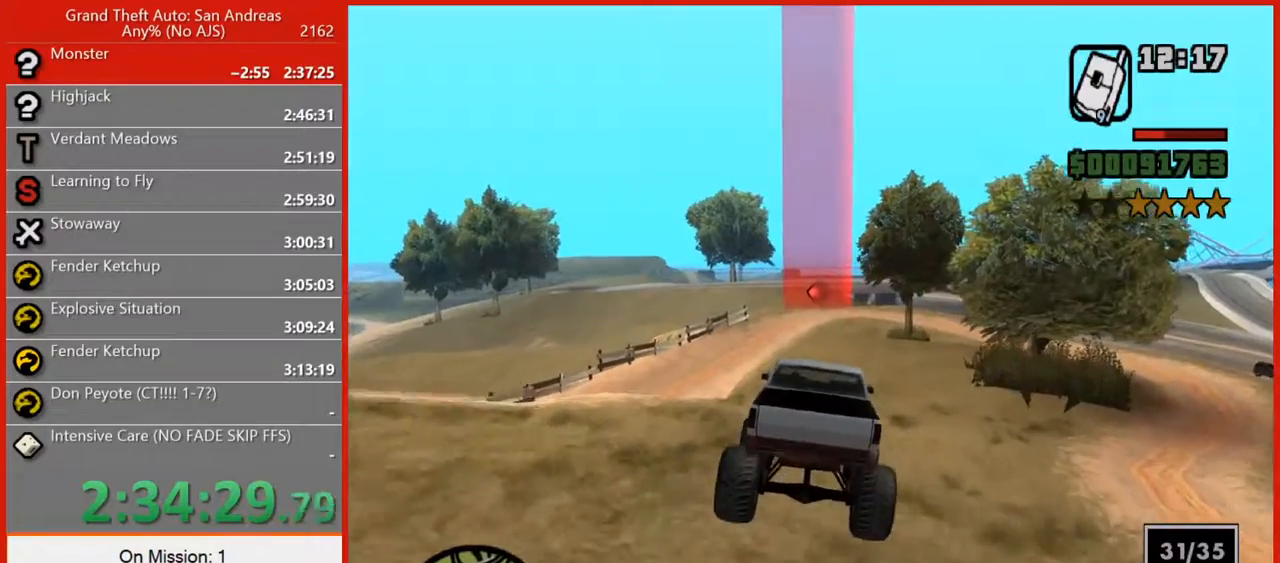
{"keys": ["w"], "mouse": [], "events": []}
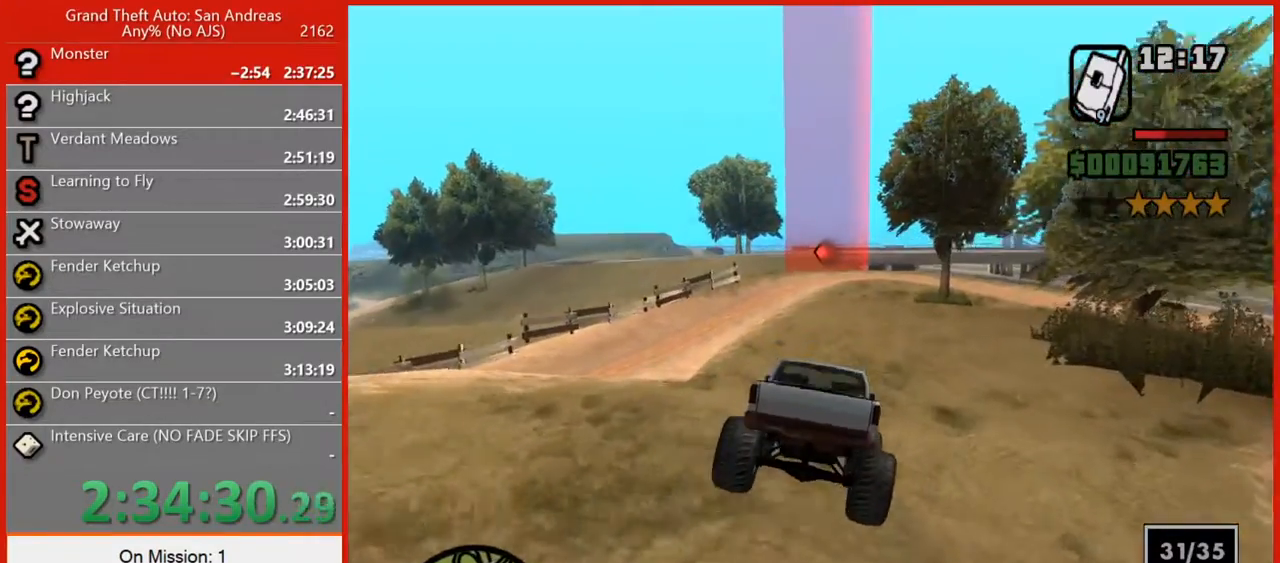
{"keys": ["w"], "mouse": [], "events": []}
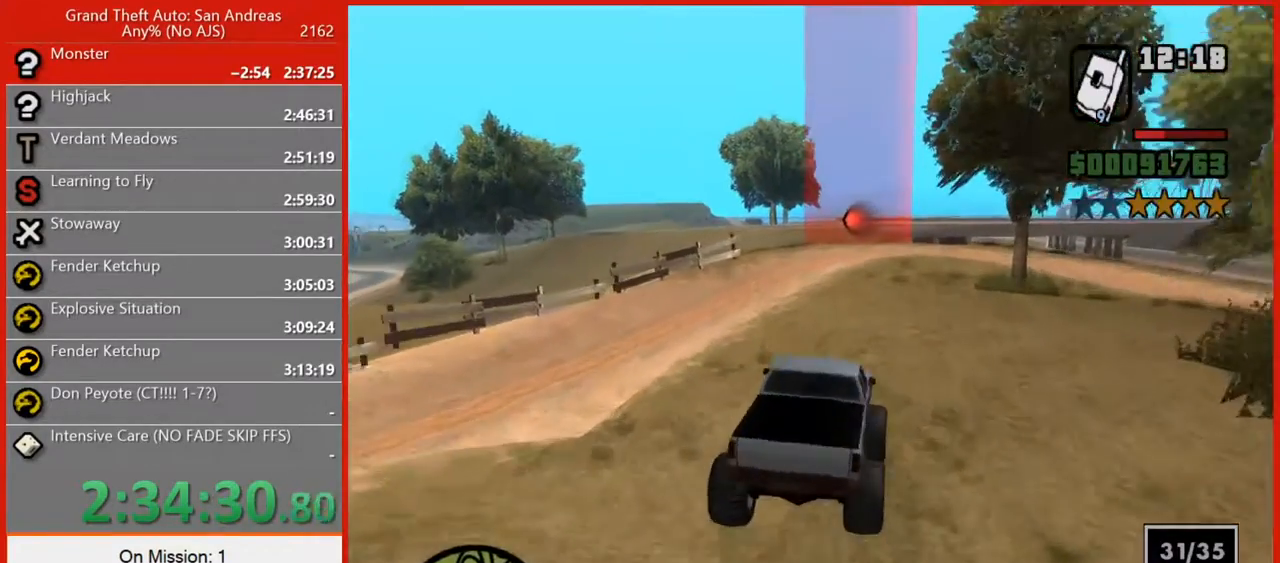
{"keys": ["w"], "mouse": [], "events": []}